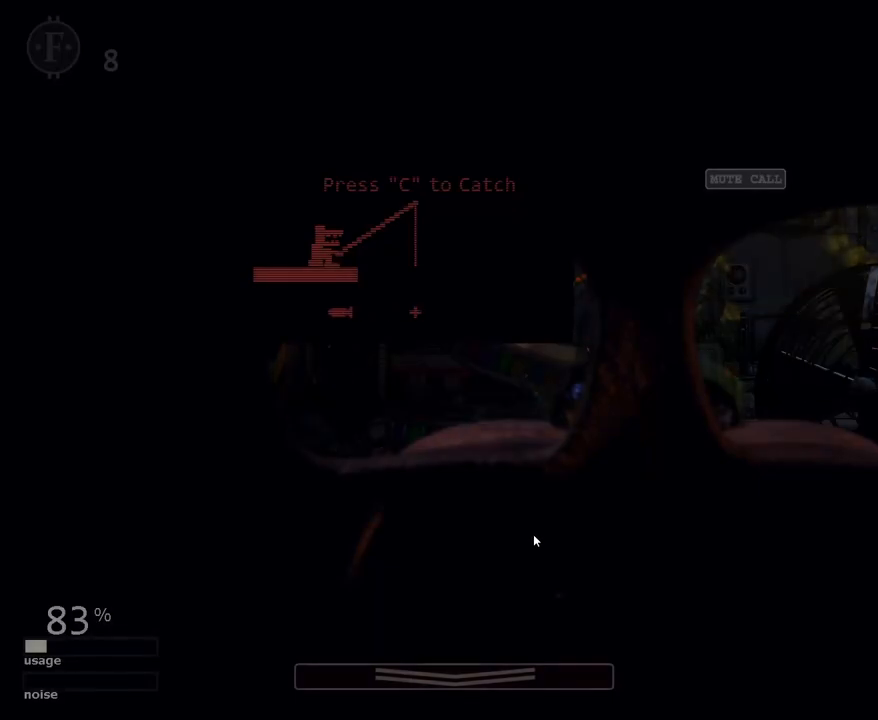
Gameplay with keyboard and mouse; each line is a JSON object with the keys and mouse buttons held at the frame after it. "events" lists presses ("down") and releases ("up") of "1", "2", "3", "4", "5", "a", "alt", "c", "caps_lock", "ctrl", "d", "e", "f", "g", "q", "r", "s", "shift", "space", "t", "tab", "v", "w", "x", "z" and "mouse_wheel" between this image and that frame as [ms after this image, input, new state], when the widget could be followed in between. "mouse_wheel" = the "wheel" button of the "mouse" list. No other keys are recorded. "wheel" means that the mouse wheel is clicked or scrolled. "mouse_move" is the direction in which the mouse moves at that frame (one of eight, or "still"), when it could be read.
{"keys": ["c"], "mouse": [], "mouse_move": "left", "events": [[467, "c", "down"]]}
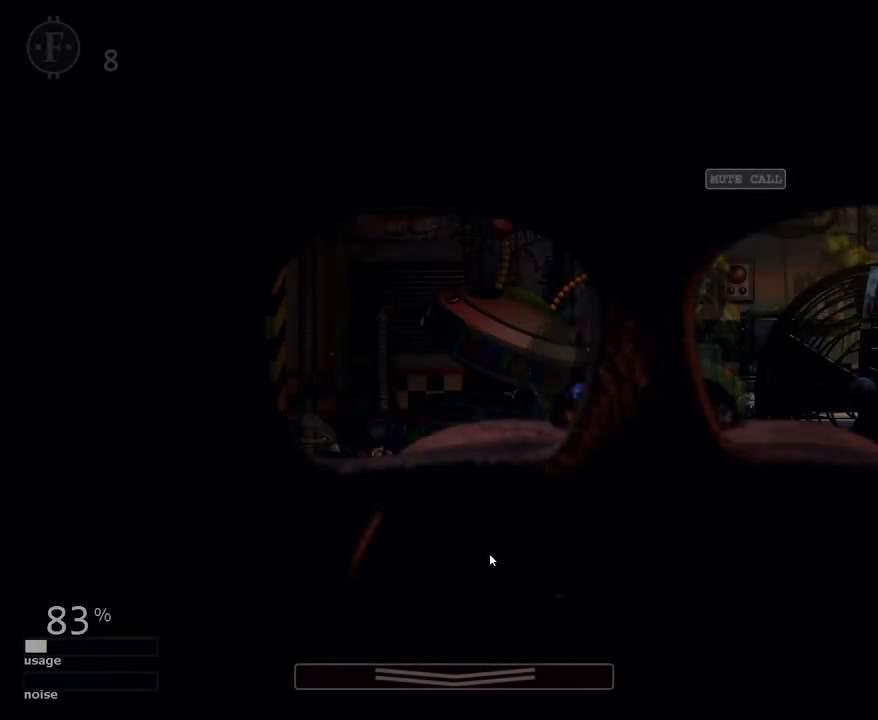
{"keys": [], "mouse": [], "mouse_move": "up-right", "events": [[67, "c", "up"]]}
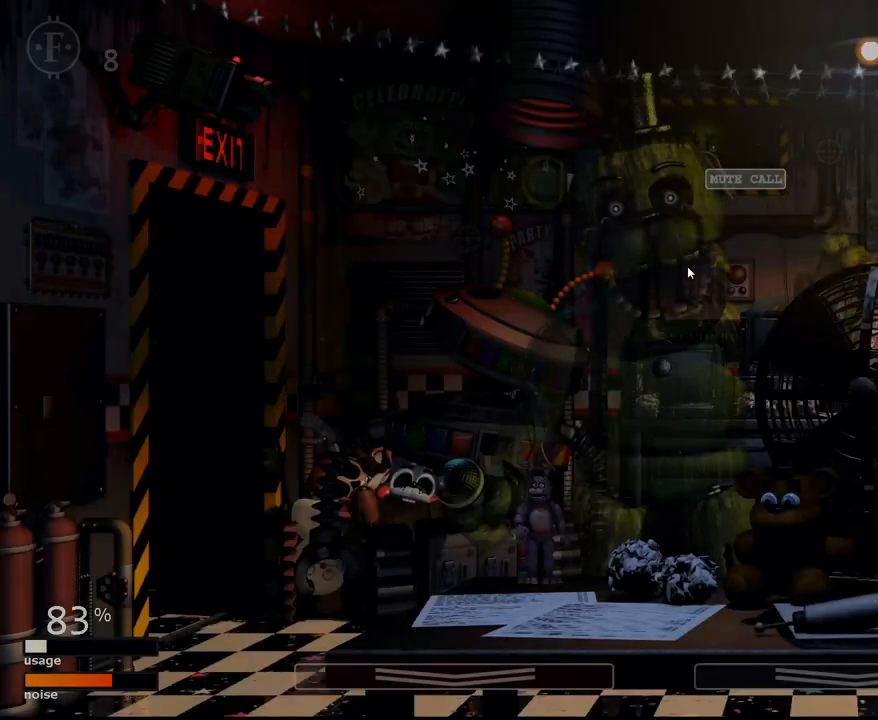
{"keys": [], "mouse": [], "mouse_move": "left", "events": []}
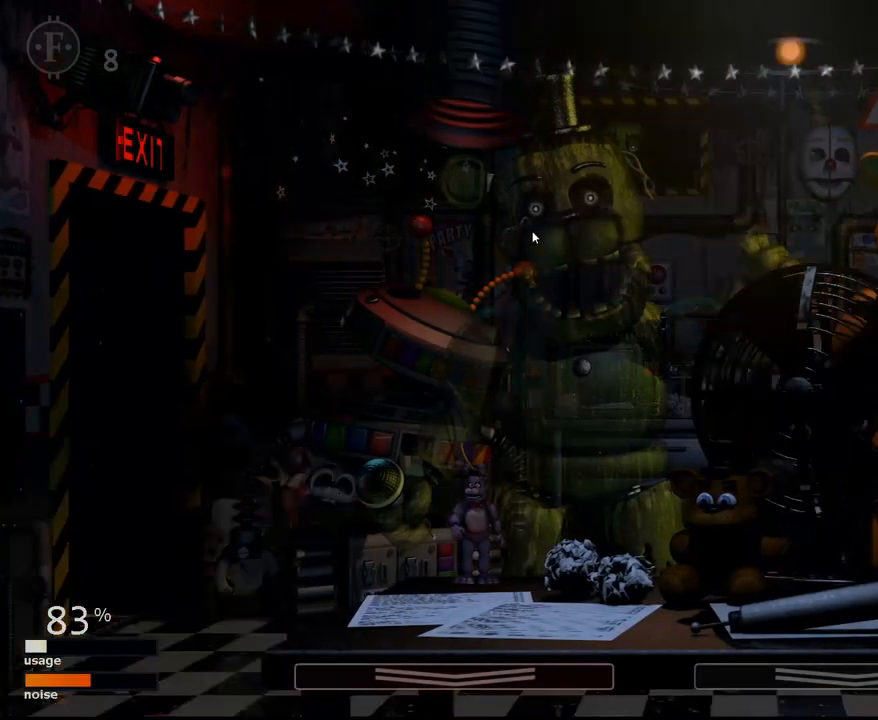
{"keys": [], "mouse": [], "mouse_move": "right", "events": [[50, "z", "down"], [334, "w", "down"], [367, "z", "up"], [417, "w", "up"]]}
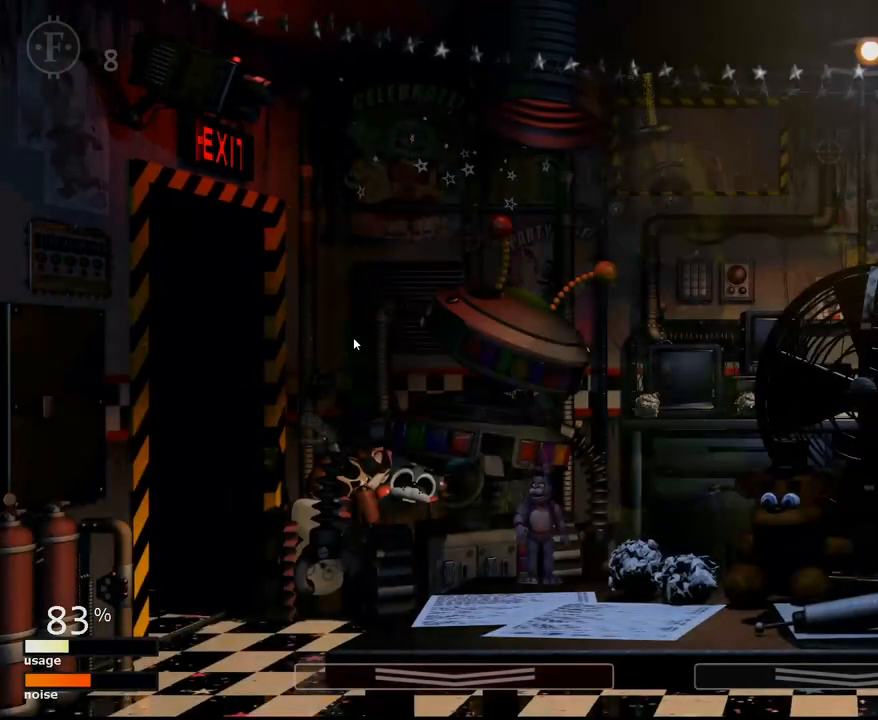
{"keys": [], "mouse": [], "mouse_move": "still", "events": [[16, "z", "down"], [150, "z", "up"]]}
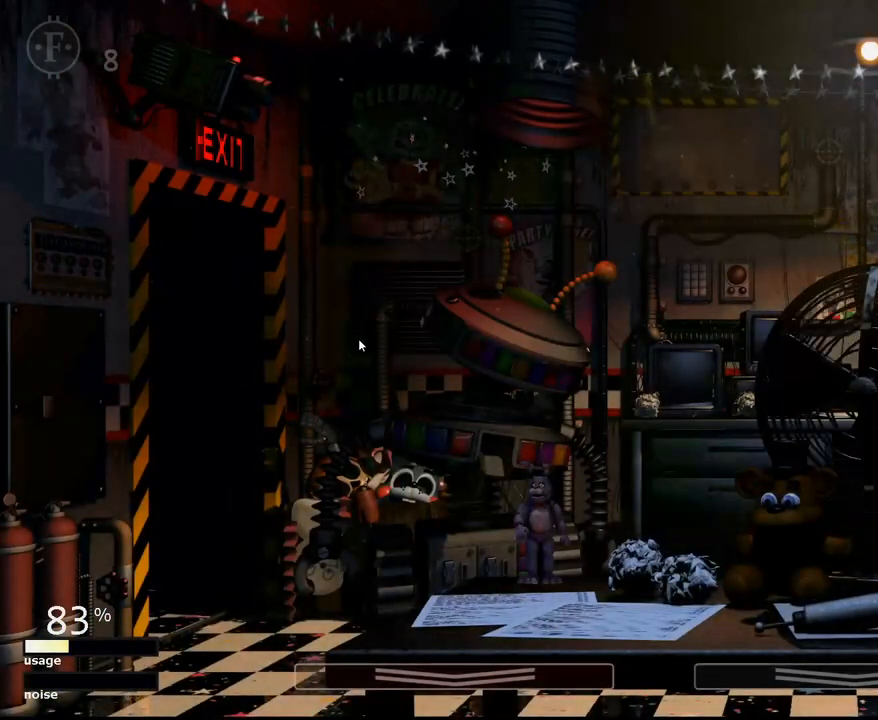
{"keys": [], "mouse": [], "mouse_move": "still", "events": [[401, "w", "down"], [451, "w", "up"]]}
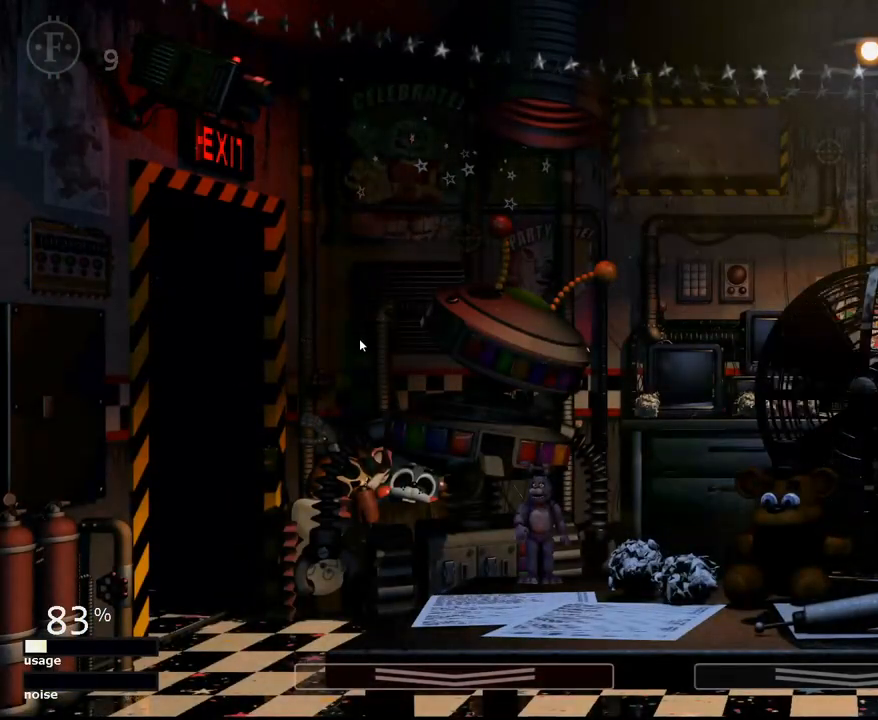
{"keys": [], "mouse": [], "mouse_move": "still", "events": []}
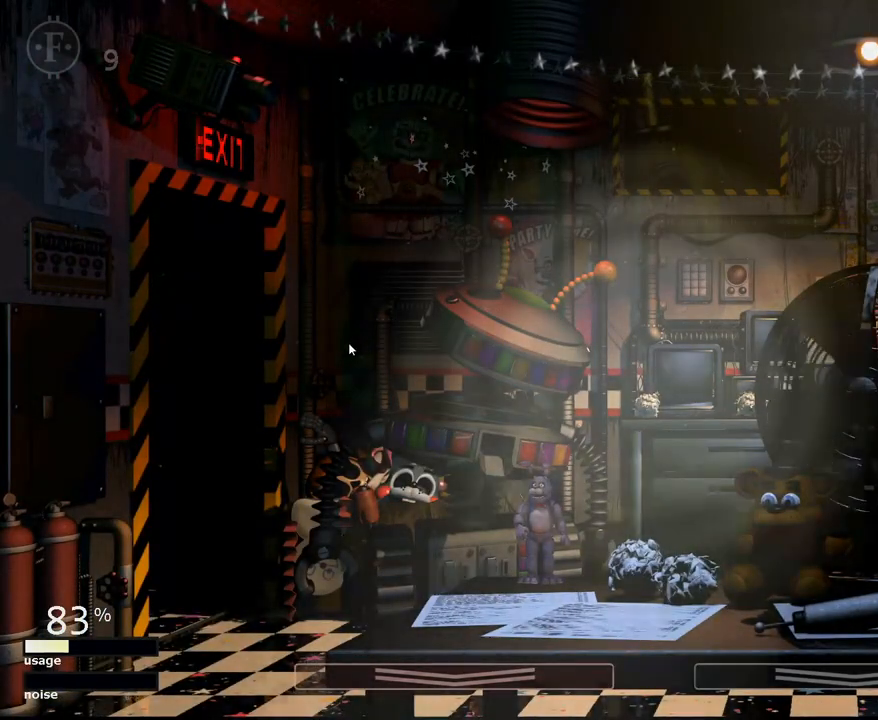
{"keys": [], "mouse": [], "mouse_move": "right", "events": [[17, "z", "down"], [200, "z", "up"]]}
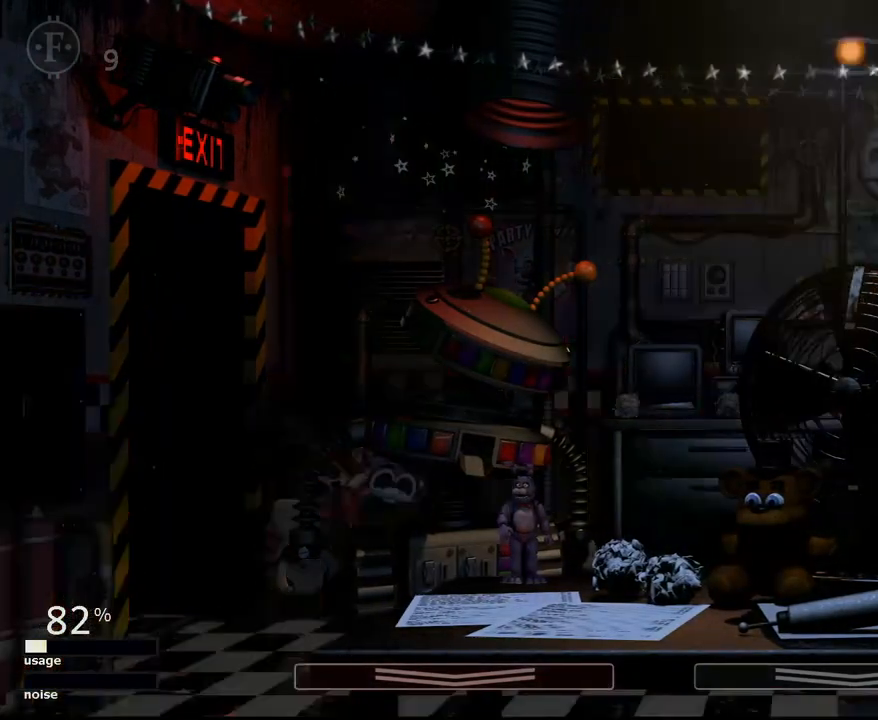
{"keys": [], "mouse": [], "mouse_move": "left", "events": []}
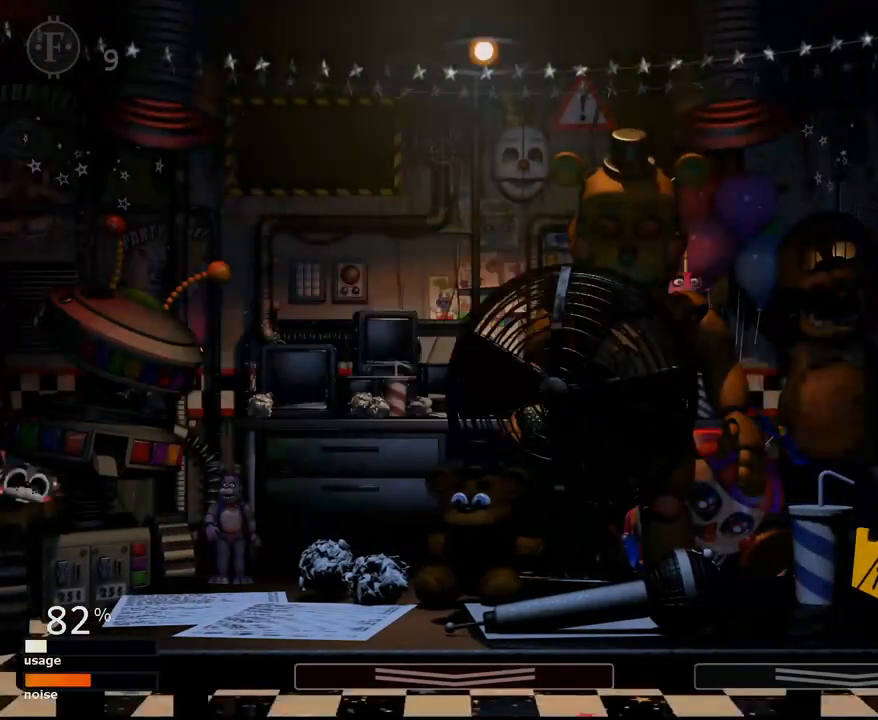
{"keys": [], "mouse": [], "mouse_move": "still", "events": [[234, "space", "down"], [284, "space", "up"]]}
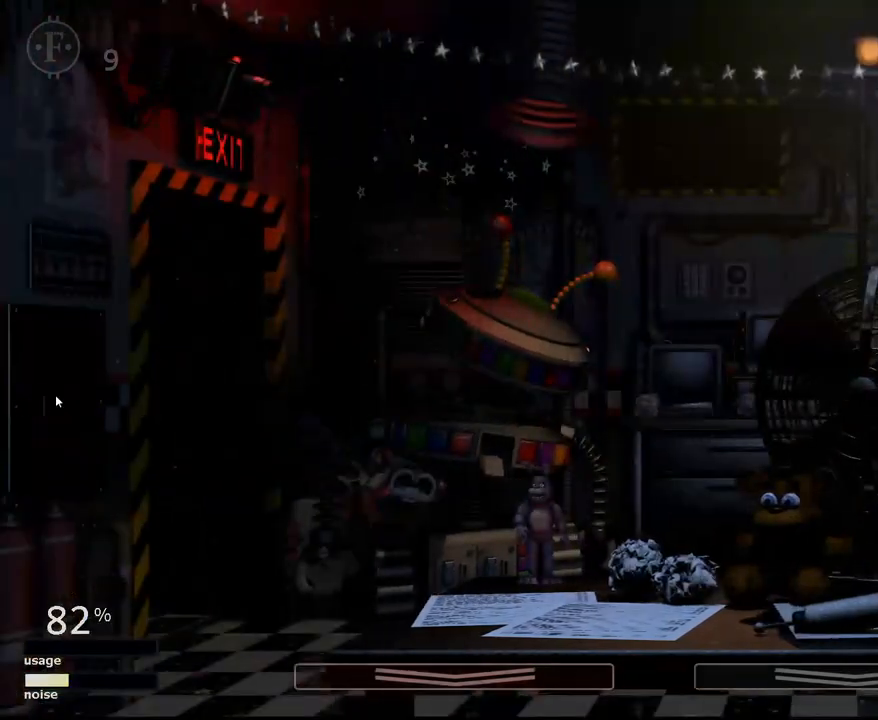
{"keys": [], "mouse": [], "mouse_move": "right", "events": []}
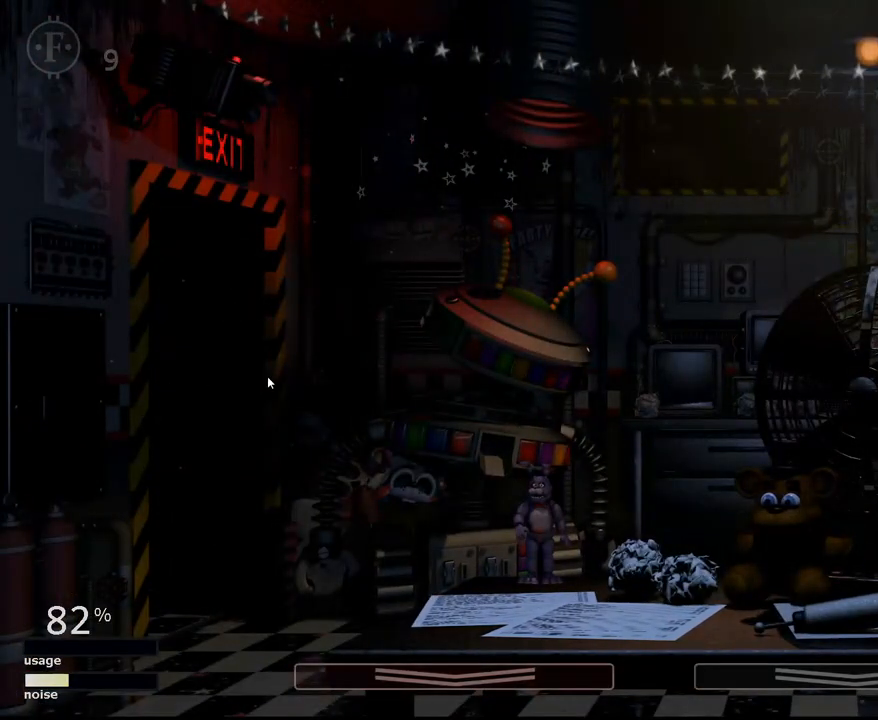
{"keys": [], "mouse": [], "mouse_move": "still", "events": []}
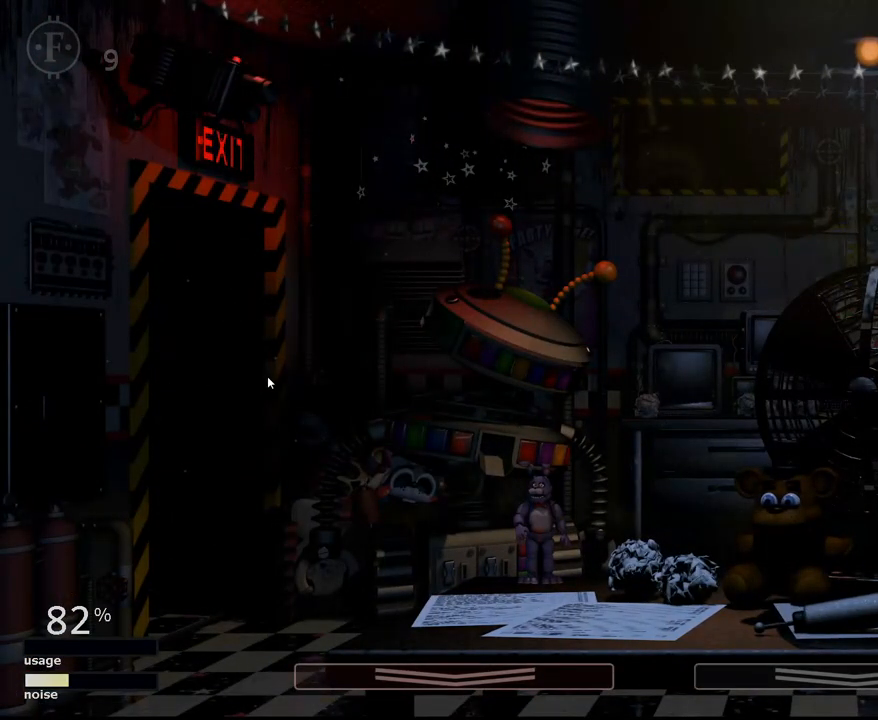
{"keys": ["a"], "mouse": [], "mouse_move": "still", "events": [[467, "a", "down"]]}
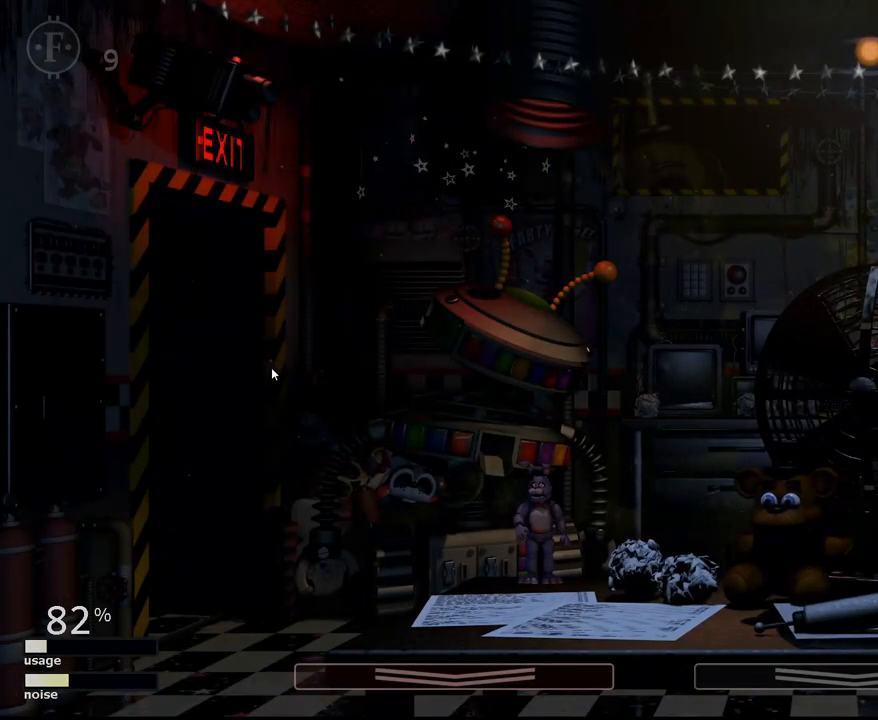
{"keys": [], "mouse": [], "mouse_move": "still", "events": [[67, "a", "up"], [67, "z", "down"], [200, "z", "up"]]}
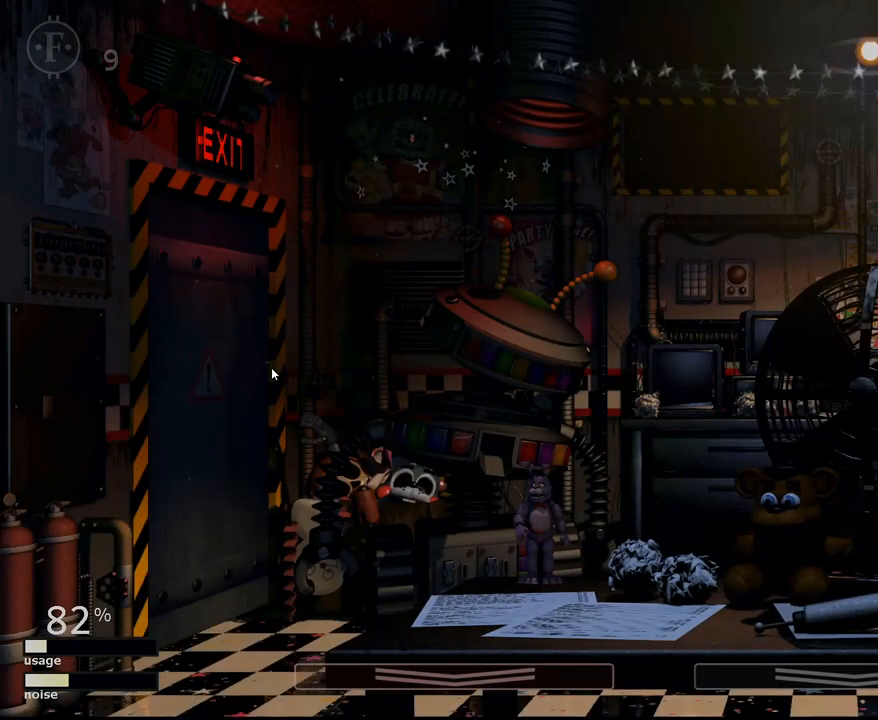
{"keys": ["z"], "mouse": [], "mouse_move": "still", "events": [[84, "a", "down"], [184, "a", "up"], [501, "z", "down"]]}
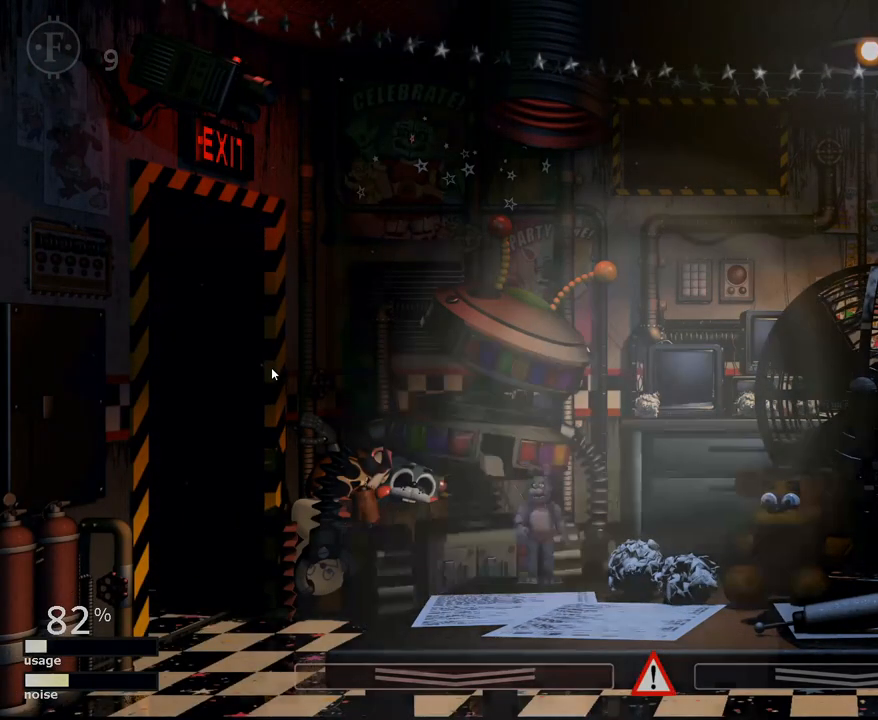
{"keys": [], "mouse": [], "mouse_move": "still", "events": [[367, "z", "up"]]}
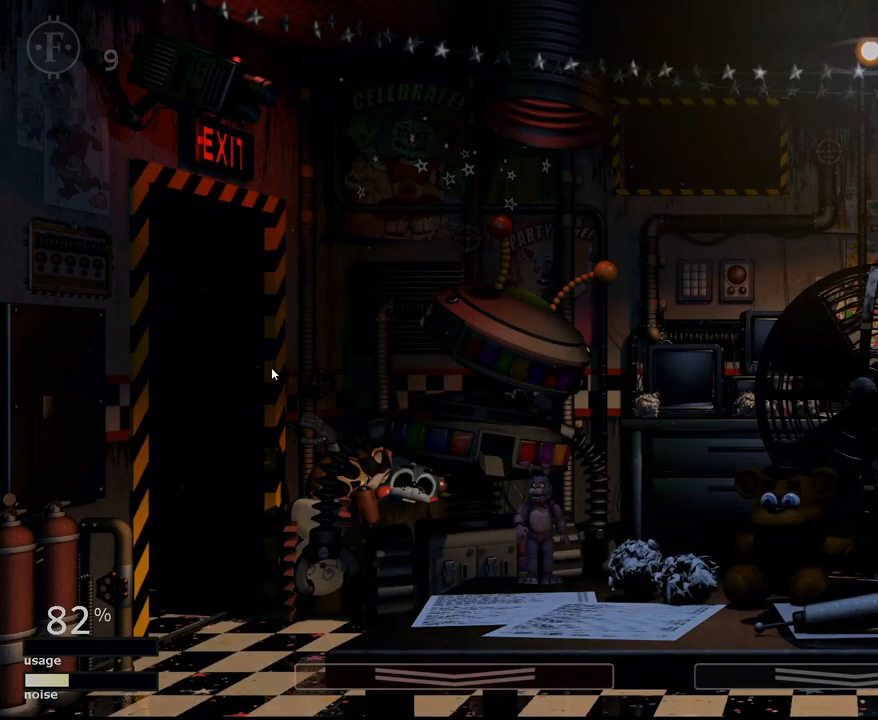
{"keys": [], "mouse": [], "mouse_move": "still", "events": []}
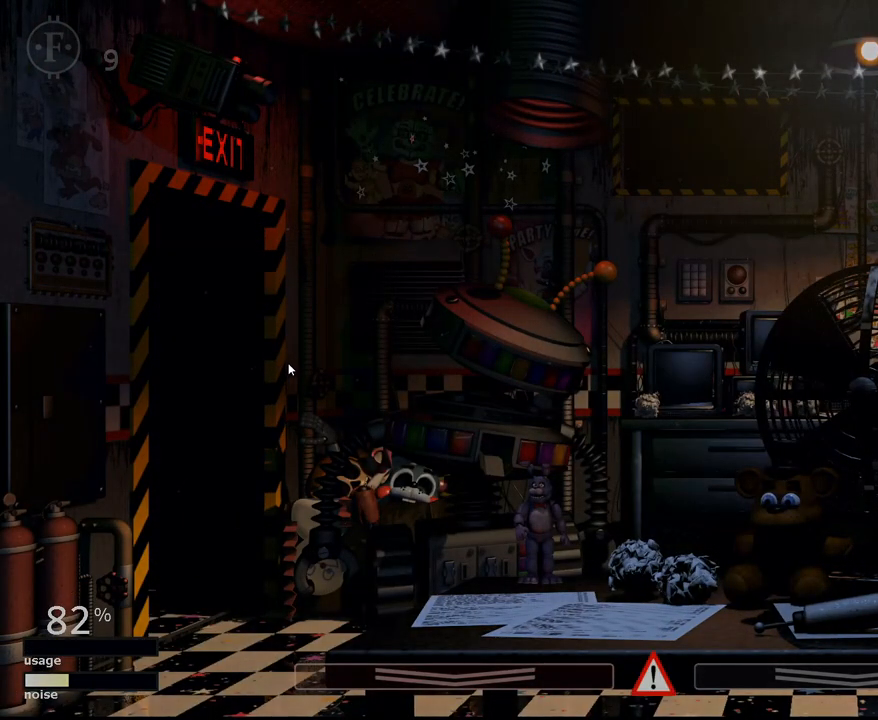
{"keys": [], "mouse": [], "mouse_move": "still", "events": []}
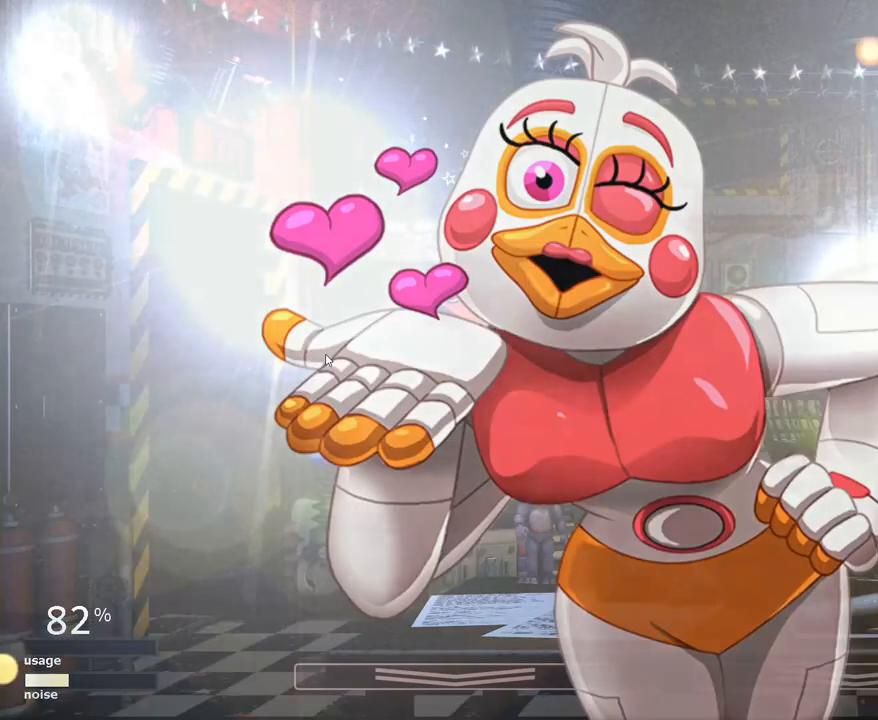
{"keys": [], "mouse": [], "mouse_move": "right", "events": [[100, "a", "down"], [184, "w", "down"], [234, "f", "down"], [284, "a", "up"], [284, "w", "up"], [334, "f", "up"]]}
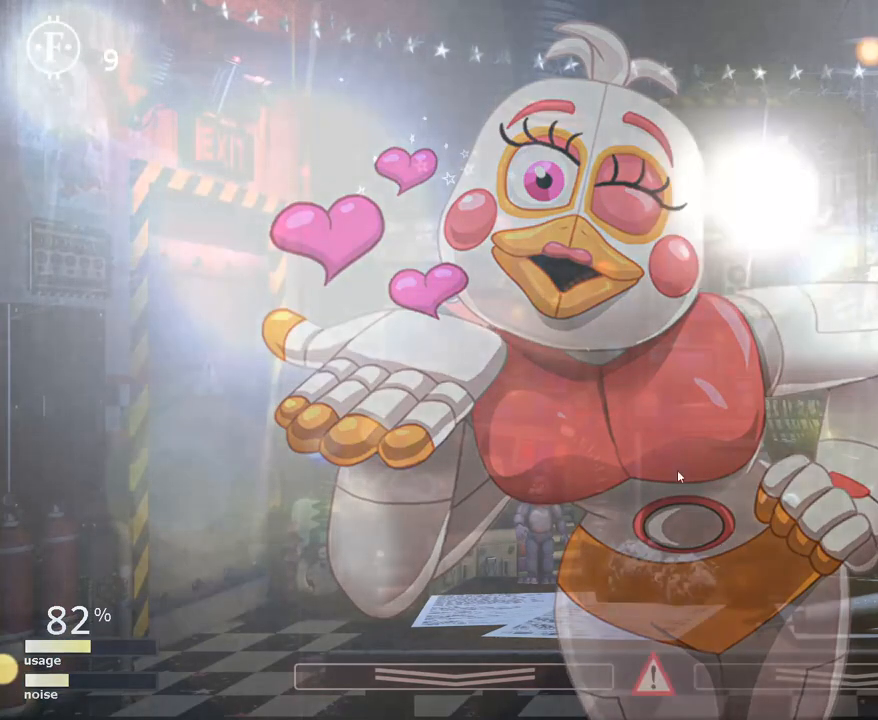
{"keys": [], "mouse": [], "mouse_move": "still", "events": []}
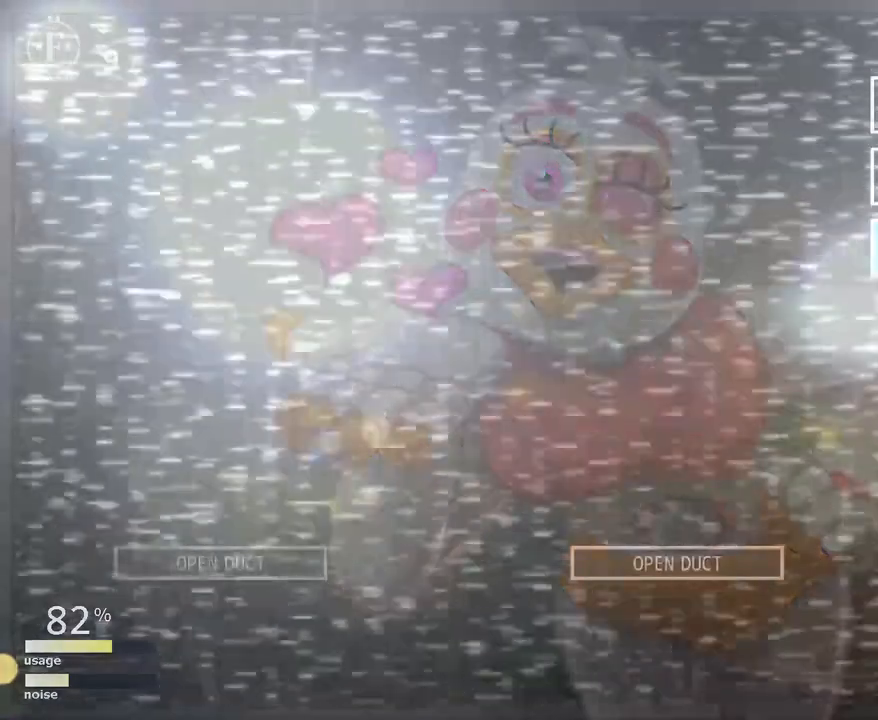
{"keys": [], "mouse": [], "mouse_move": "down-left", "events": []}
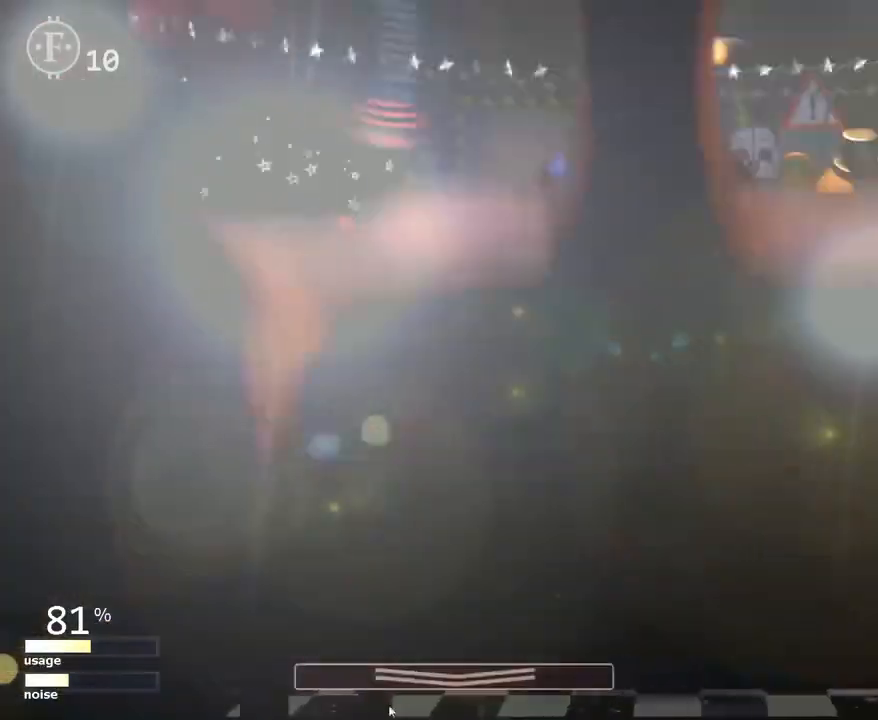
{"keys": [], "mouse": [], "mouse_move": "up", "events": []}
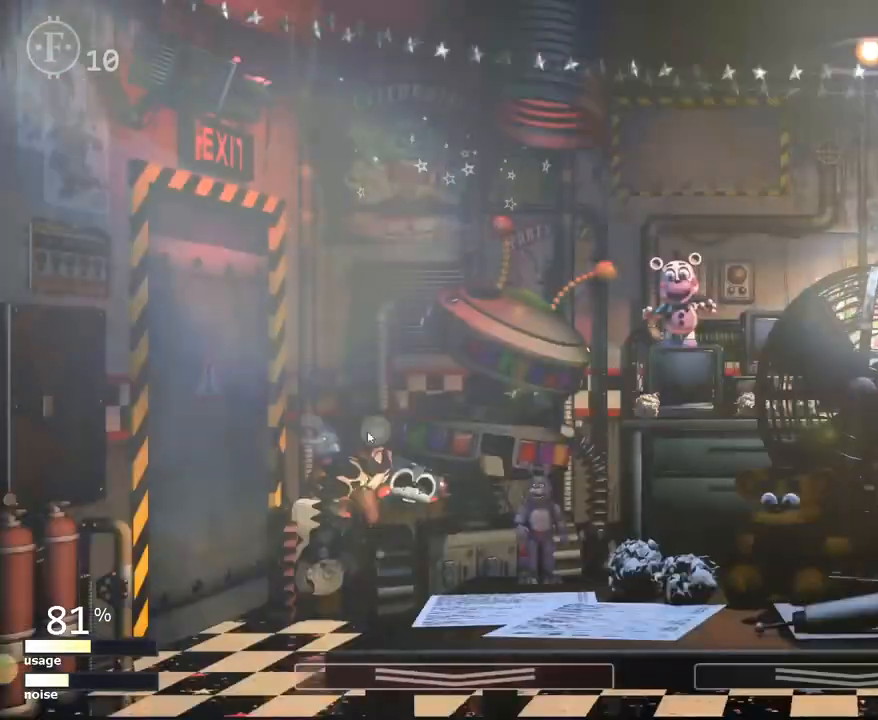
{"keys": [], "mouse": [], "mouse_move": "up-right", "events": [[150, "a", "down"], [200, "w", "down"], [250, "a", "up"], [250, "f", "down"], [300, "w", "up"], [350, "f", "up"]]}
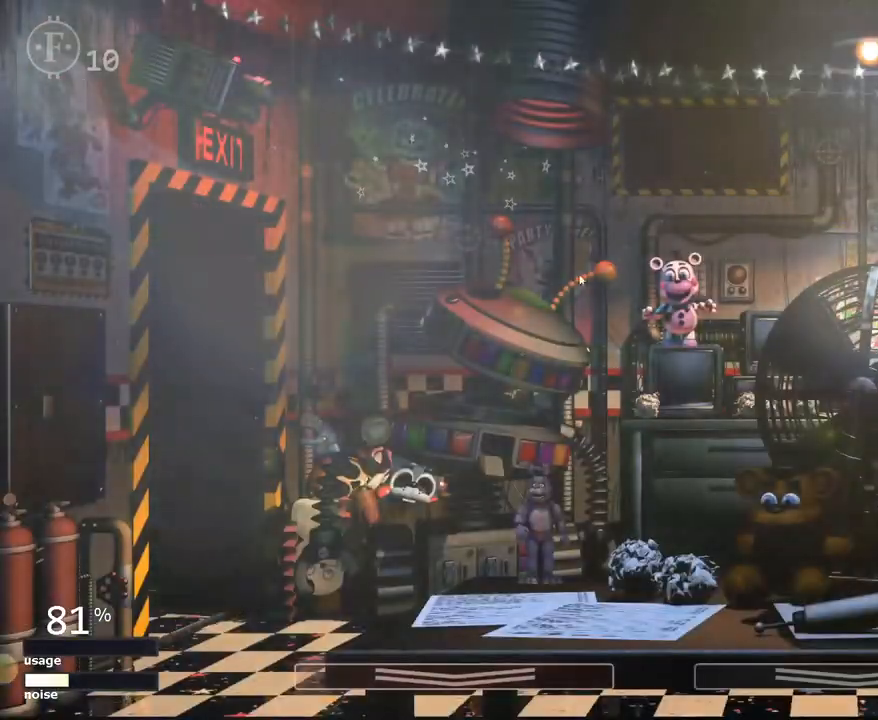
{"keys": [], "mouse": [], "mouse_move": "left", "events": []}
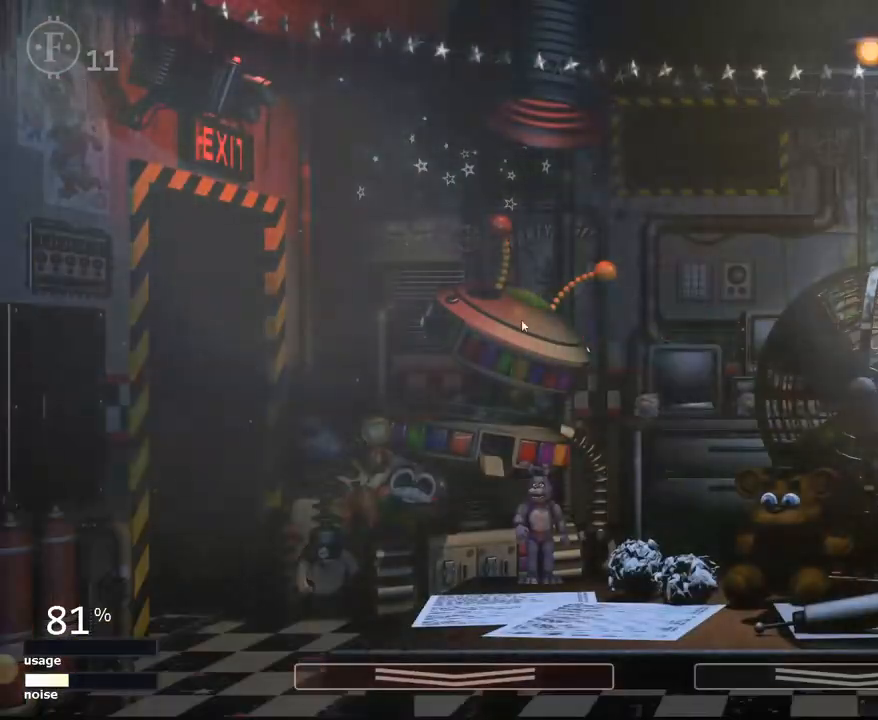
{"keys": [], "mouse": [], "mouse_move": "right", "events": []}
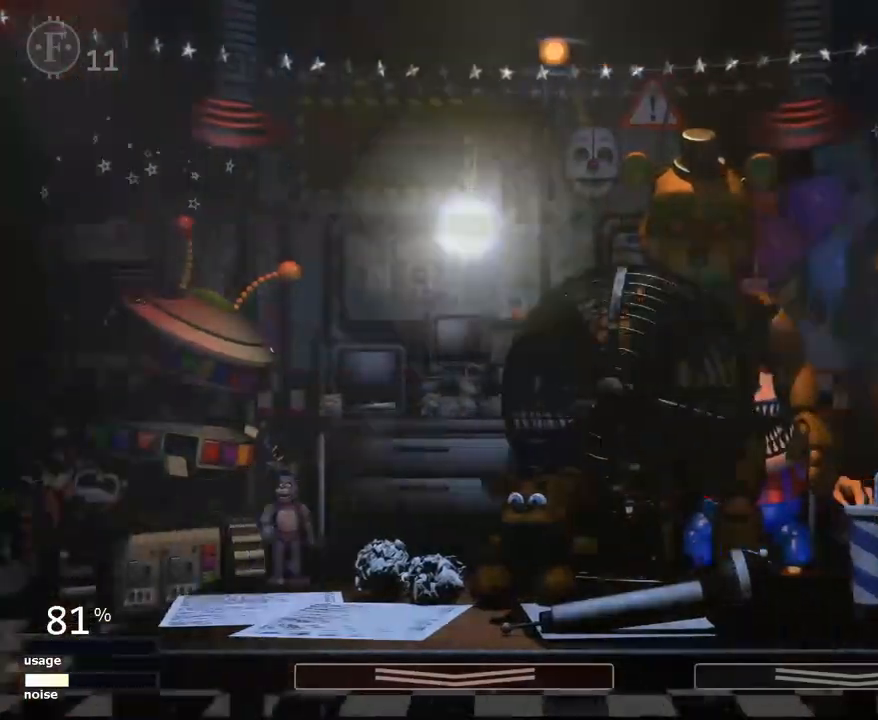
{"keys": [], "mouse": [], "mouse_move": "left", "events": [[150, "z", "down"], [200, "z", "up"]]}
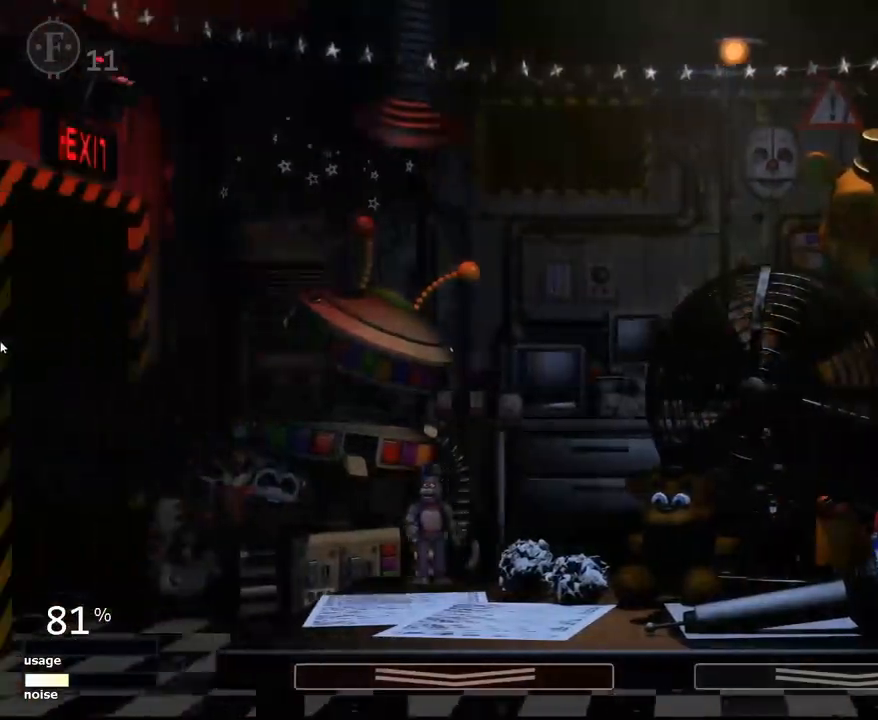
{"keys": [], "mouse": [], "mouse_move": "right", "events": []}
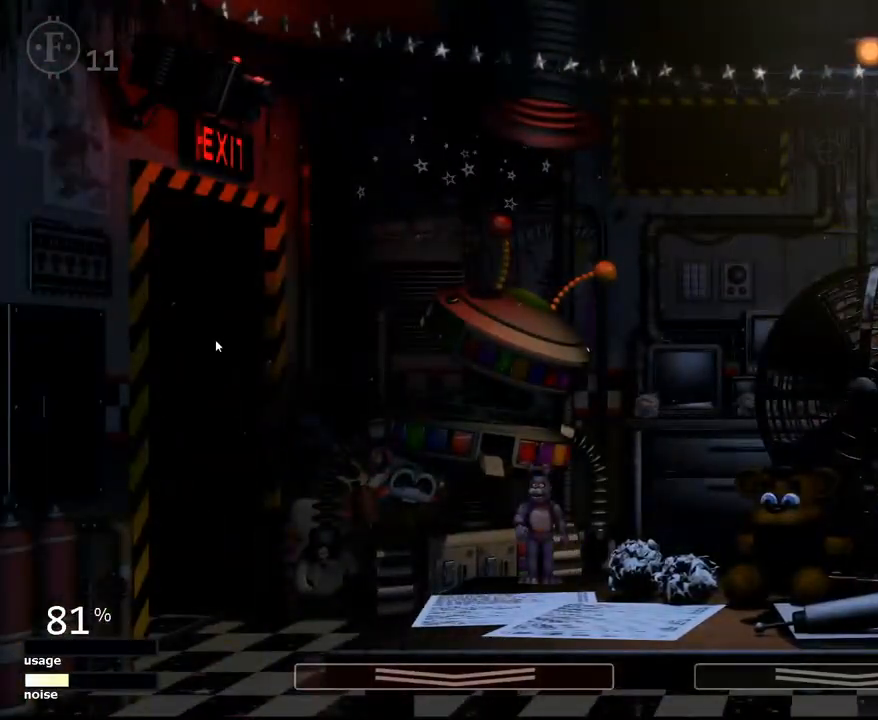
{"keys": [], "mouse": [], "mouse_move": "still", "events": []}
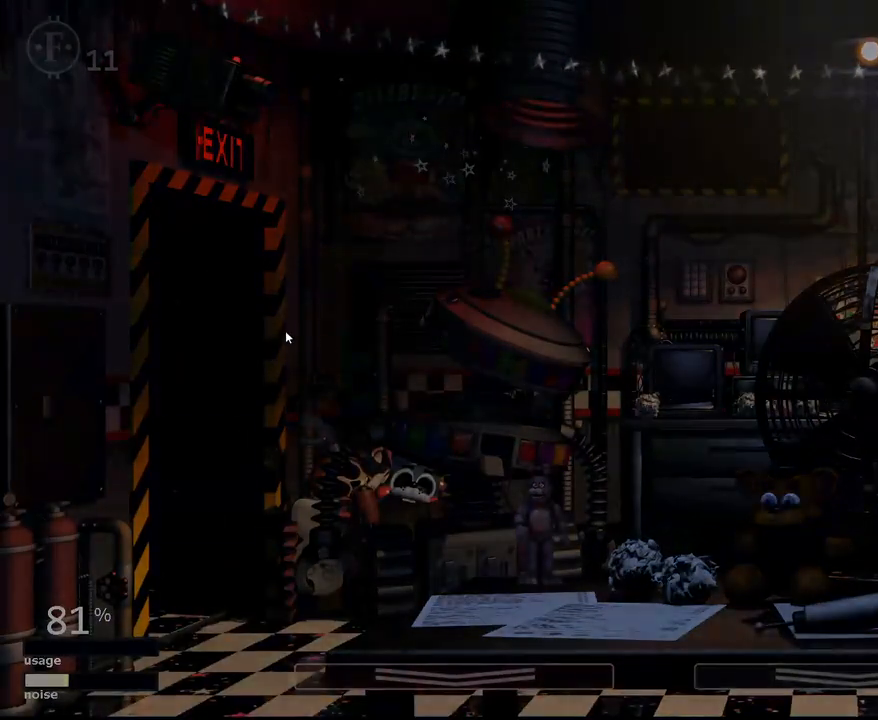
{"keys": [], "mouse": [], "mouse_move": "down-right", "events": [[300, "space", "down"], [350, "space", "up"]]}
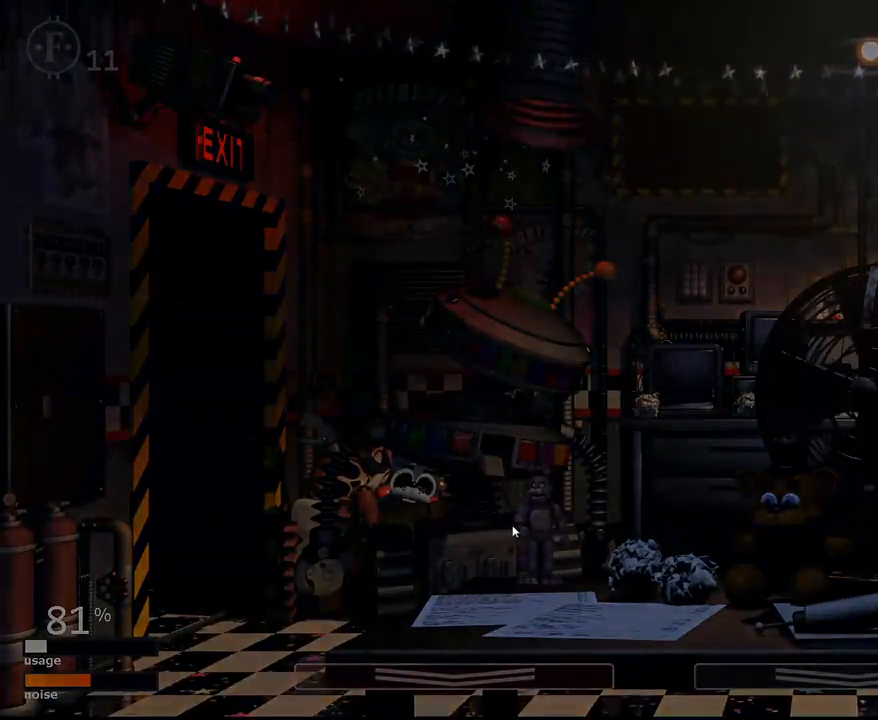
{"keys": [], "mouse": [], "mouse_move": "still", "events": []}